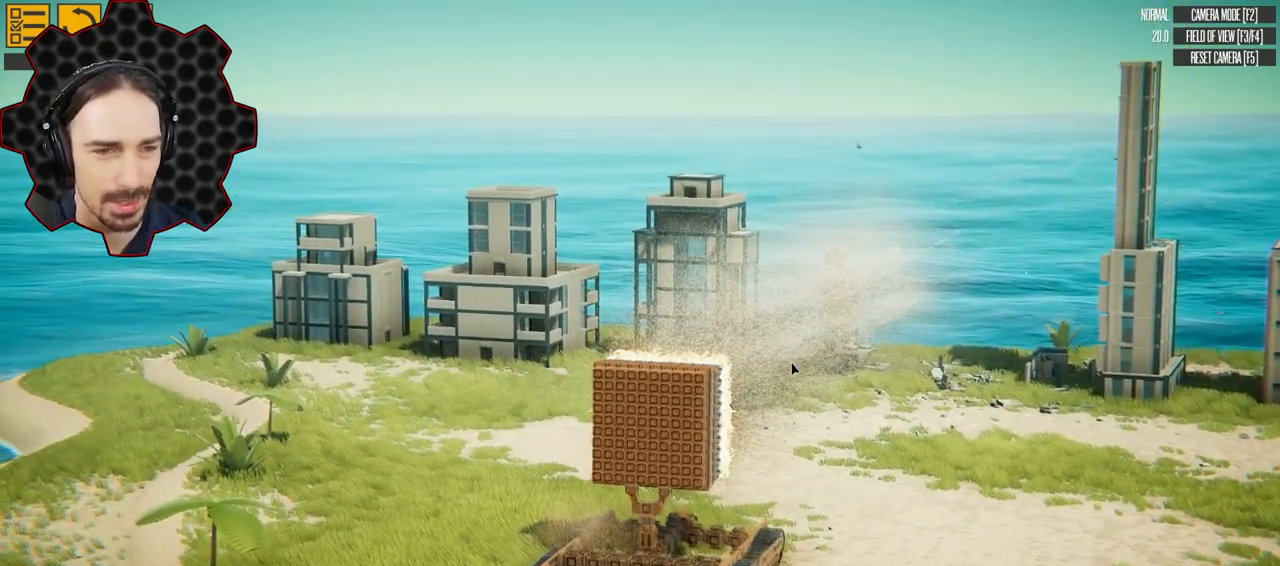
Gameplay with keyboard; each line is a JSON object with the keys held at the frame after it. "events" lists presses ("down") and releases ("up") of "a", "ctrl", "d", "e", "q", "s", "shift" and "w" between this image and that frame as [ms after this image, input, new state], when the widget could be followed in between. No other keys are recorded. Mouse input is not recorded. Not read: 1 2.
{"keys": [], "events": []}
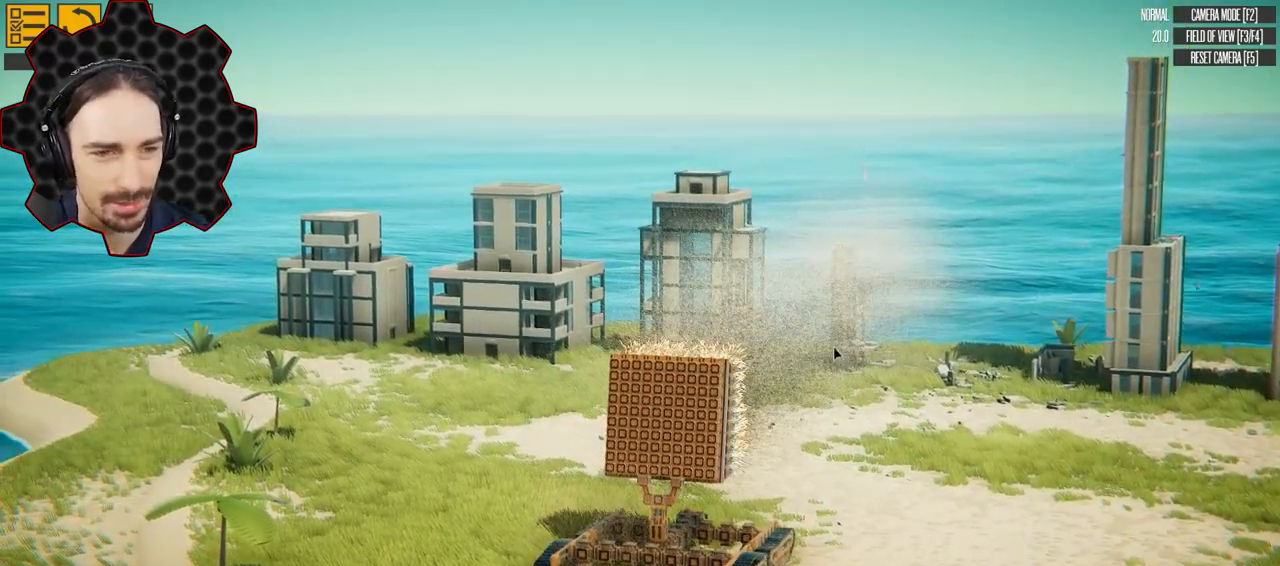
{"keys": ["d"], "events": [[383, "d", "down"]]}
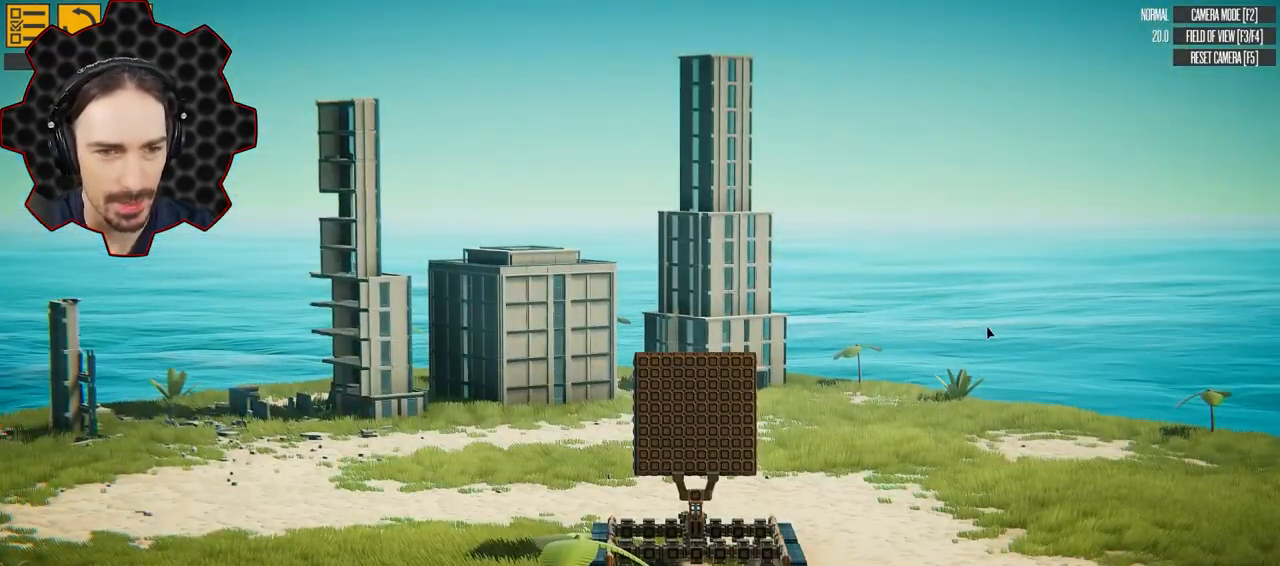
{"keys": ["d"], "events": [[117, "d", "up"], [450, "d", "down"]]}
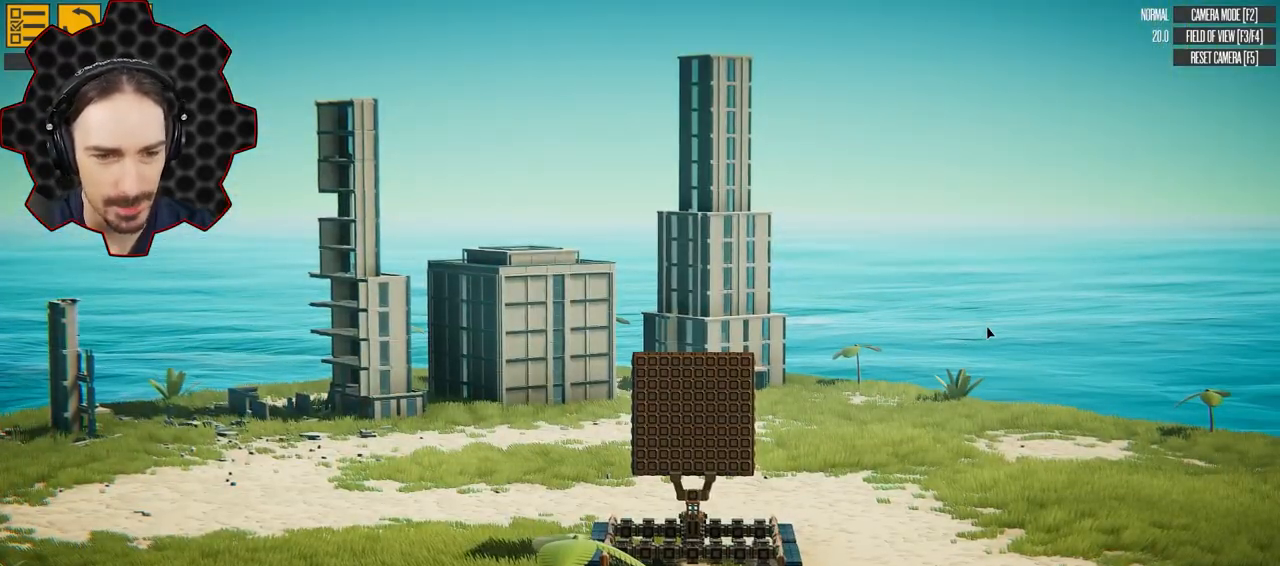
{"keys": [], "events": [[83, "d", "up"], [217, "d", "down"], [333, "d", "up"]]}
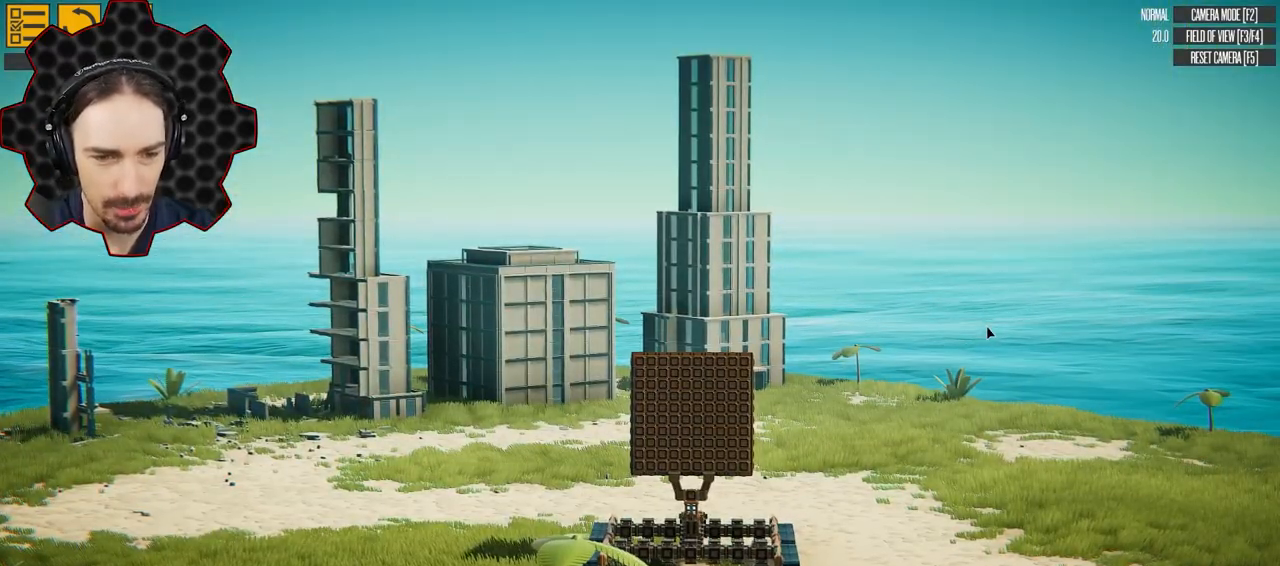
{"keys": [], "events": [[117, "q", "down"], [183, "q", "up"]]}
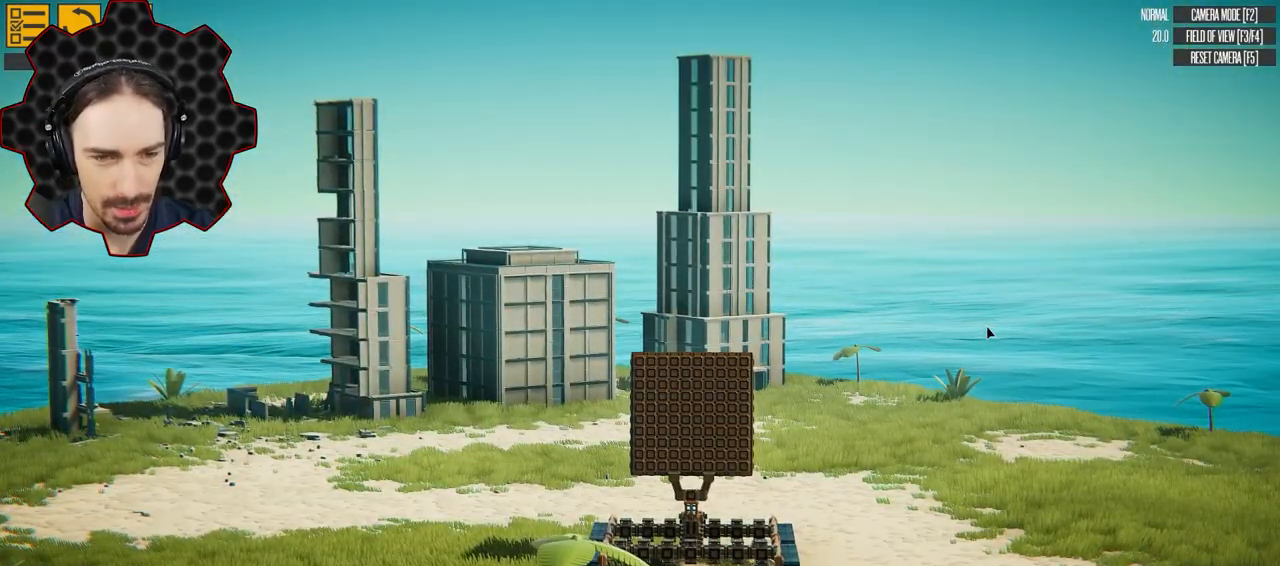
{"keys": [], "events": []}
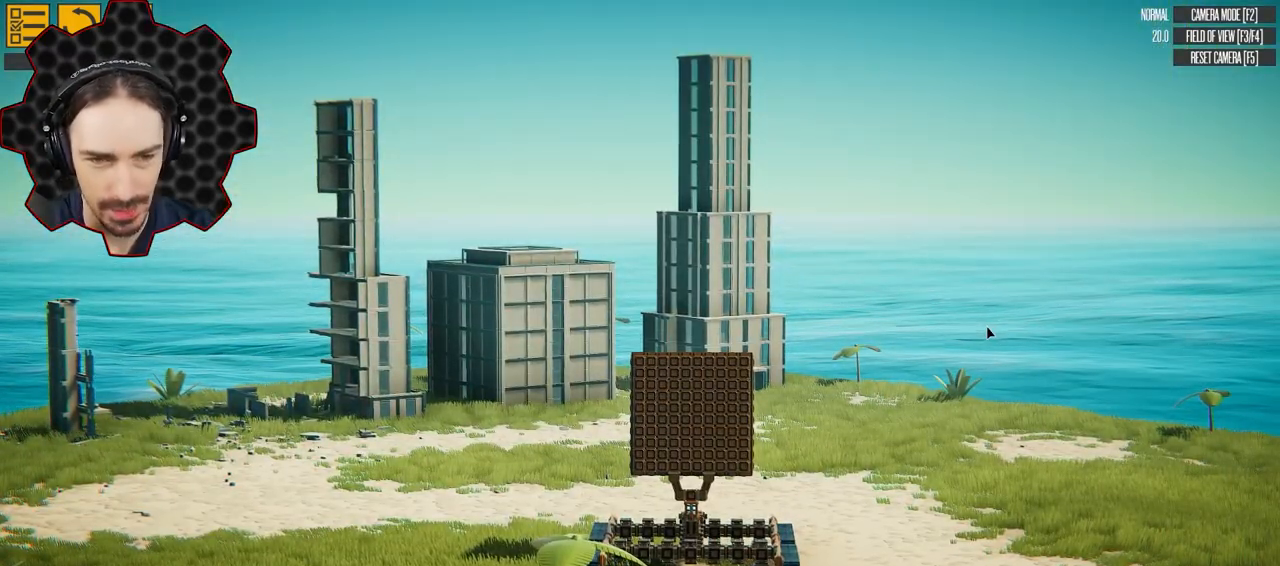
{"keys": [], "events": []}
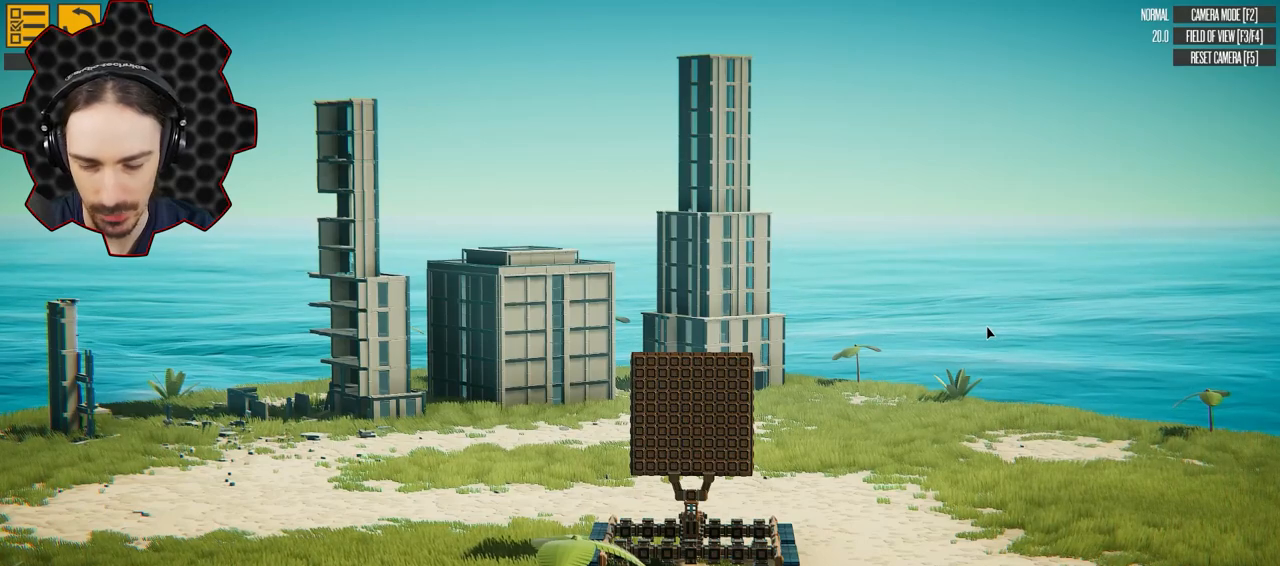
{"keys": ["shift"], "events": [[417, "shift", "down"]]}
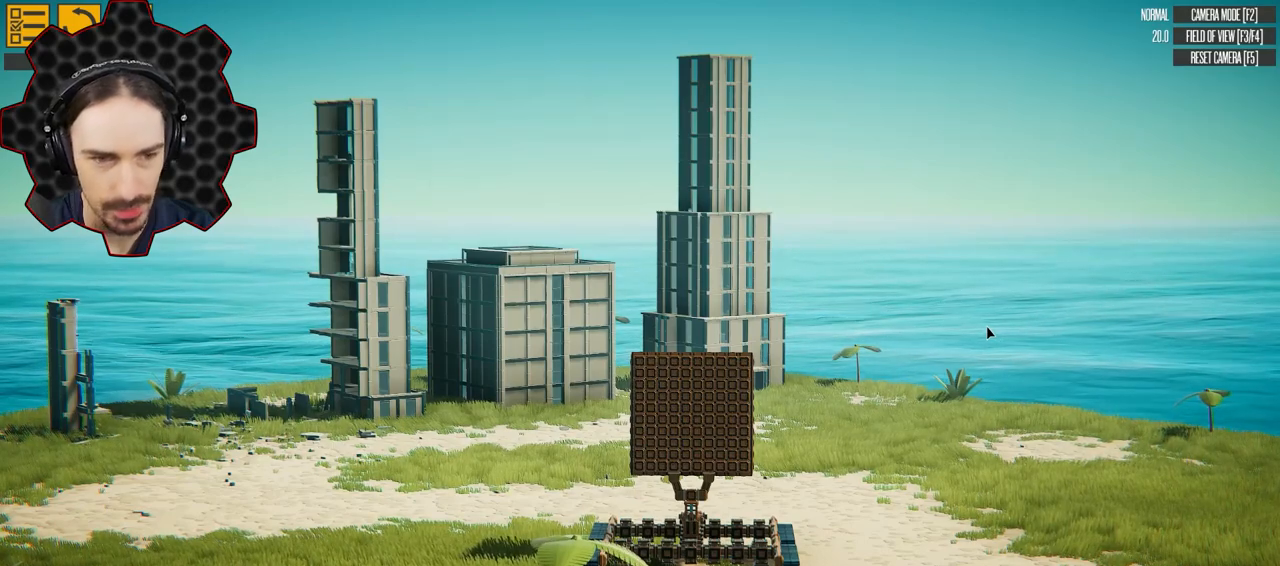
{"keys": [], "events": [[450, "shift", "up"]]}
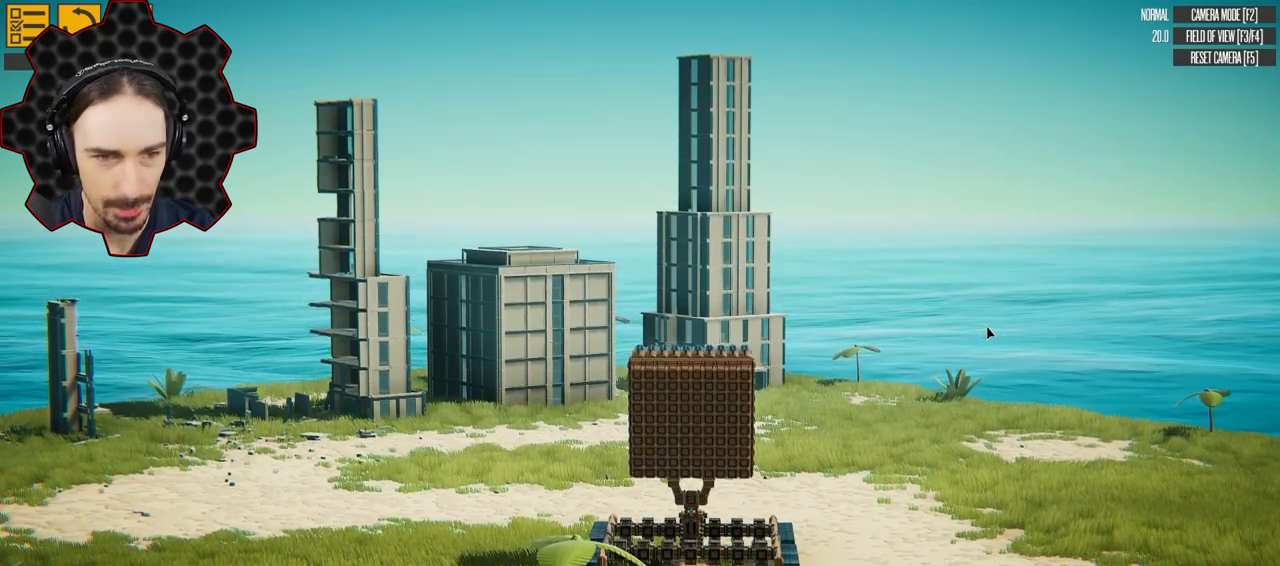
{"keys": ["e"]}
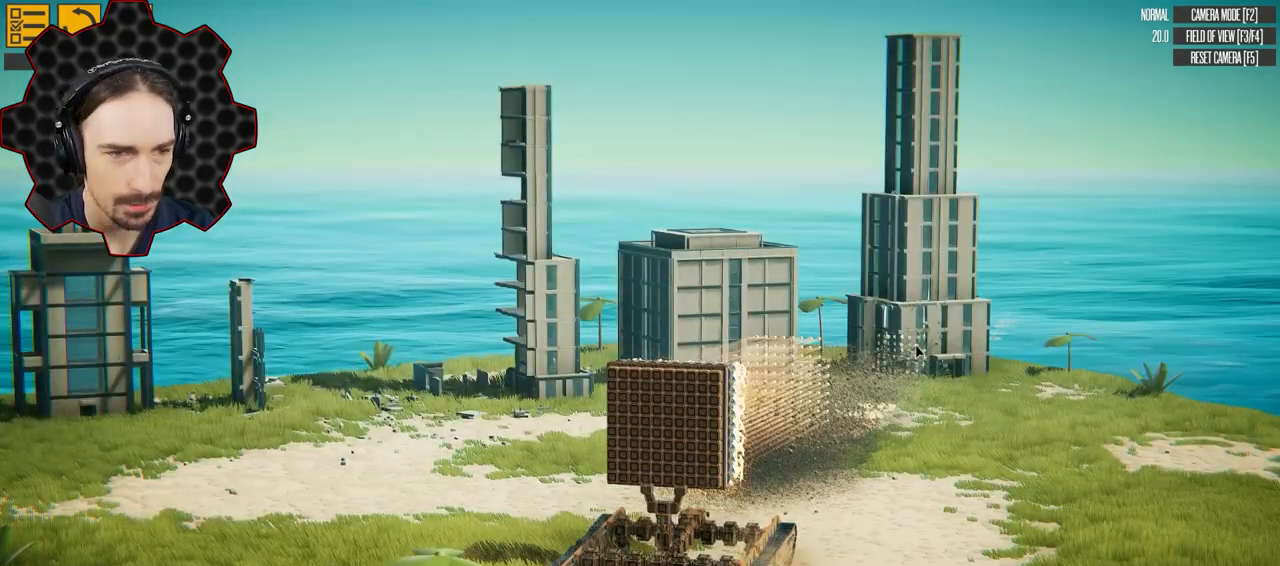
{"keys": ["e"], "events": []}
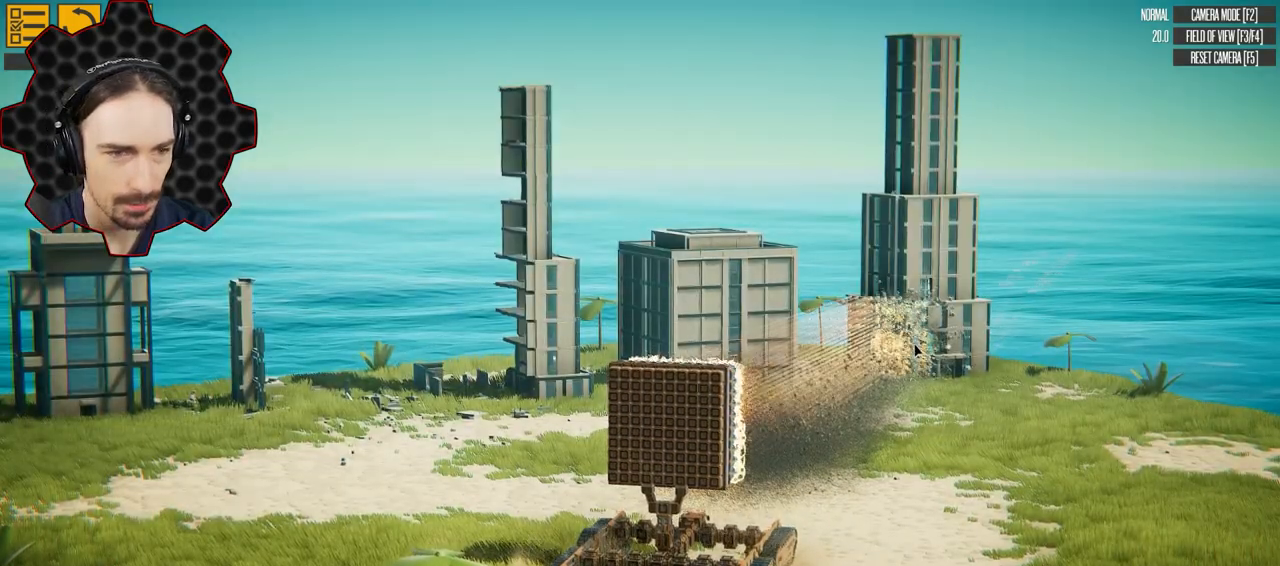
{"keys": ["e"], "events": [[467, "shift", "down"], [500, "shift", "up"]]}
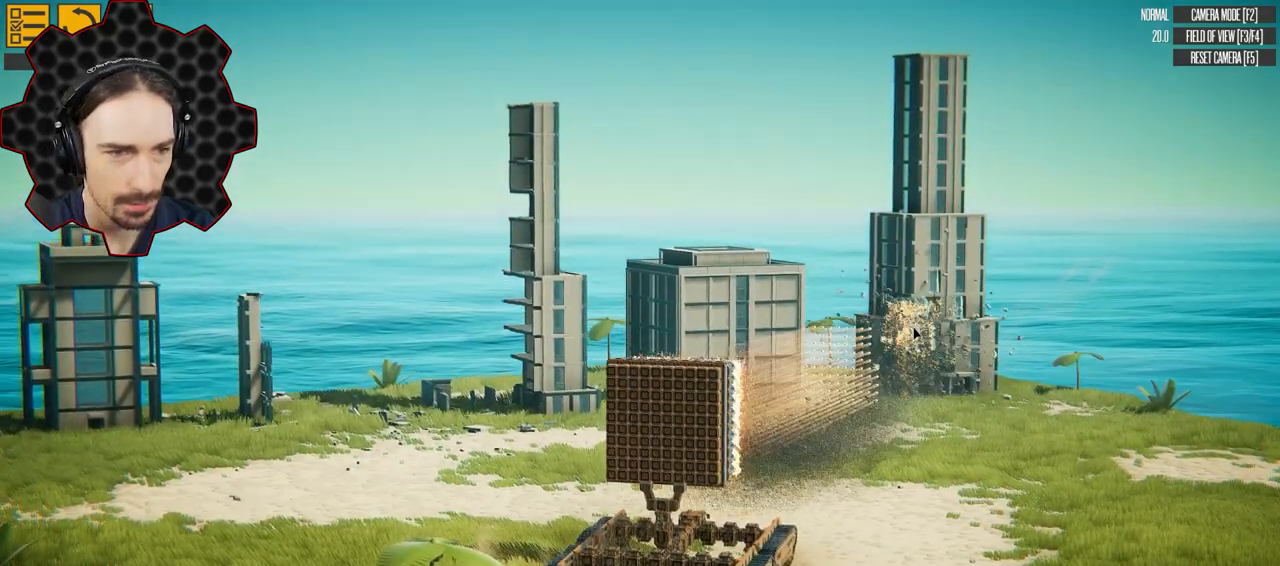
{"keys": ["e"], "events": []}
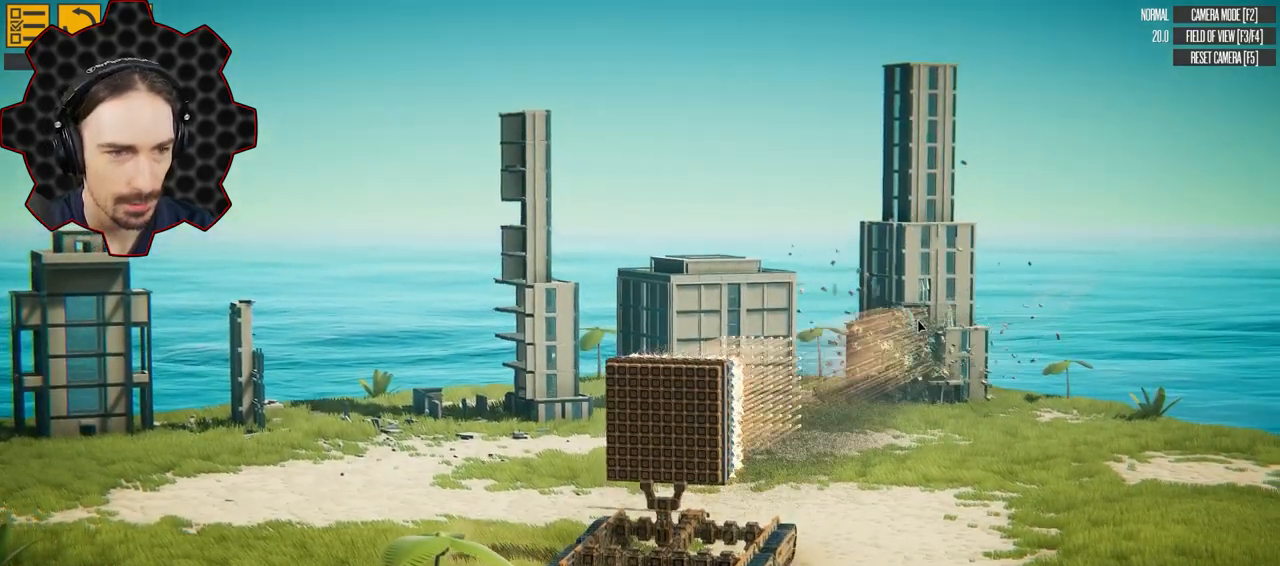
{"keys": ["e"], "events": [[133, "shift", "down"], [217, "shift", "up"]]}
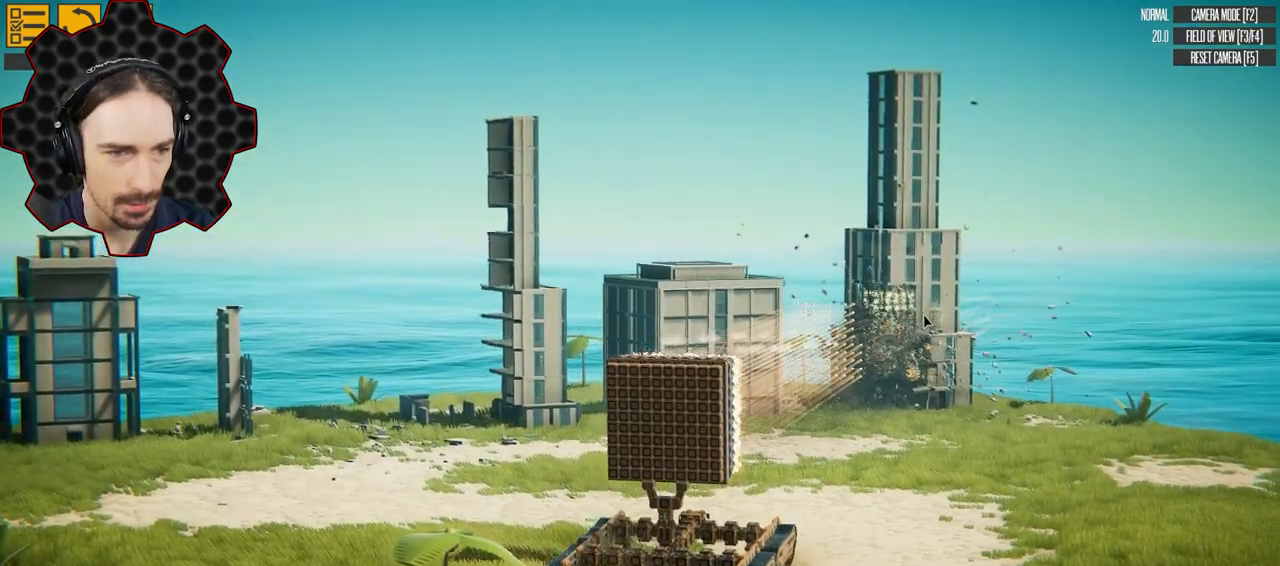
{"keys": ["e"], "events": []}
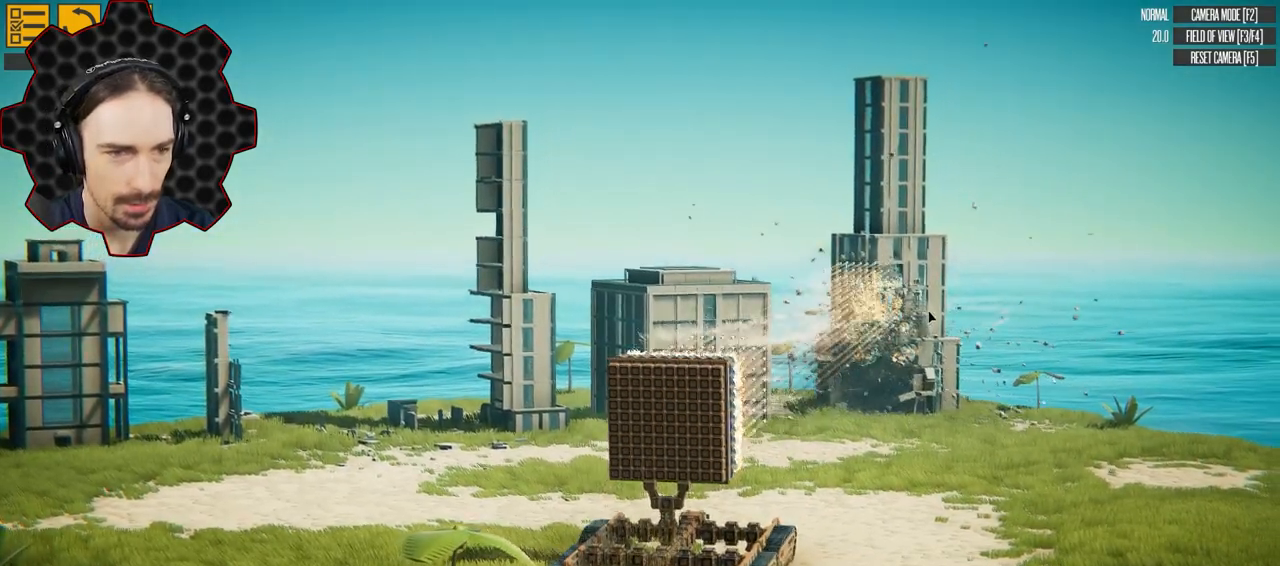
{"keys": ["e"], "events": []}
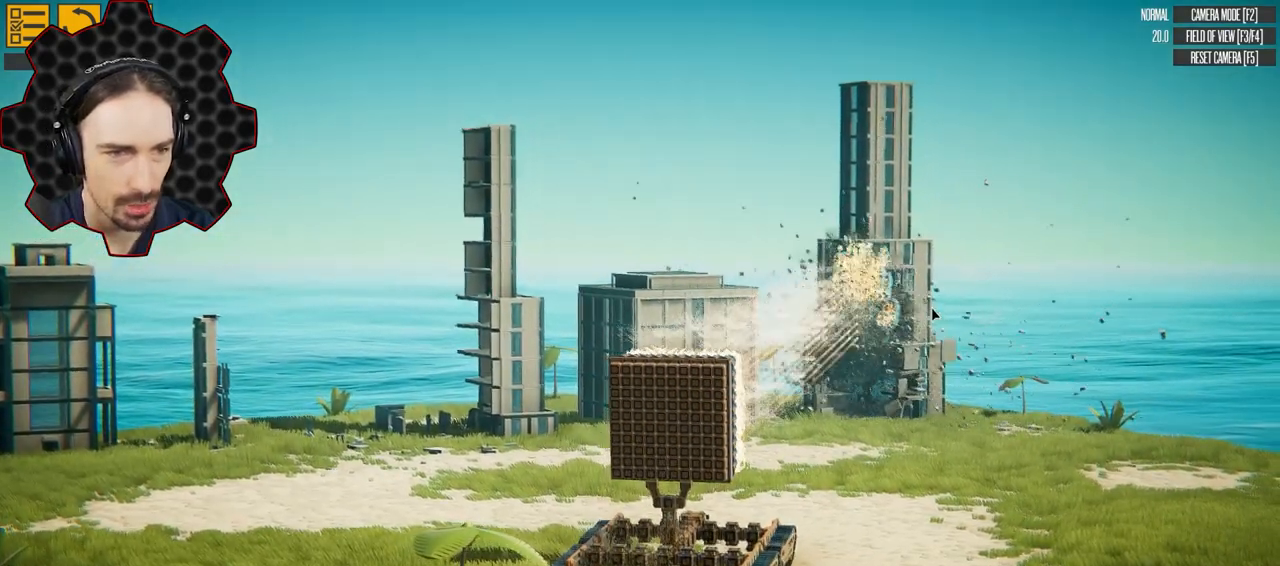
{"keys": ["e"], "events": []}
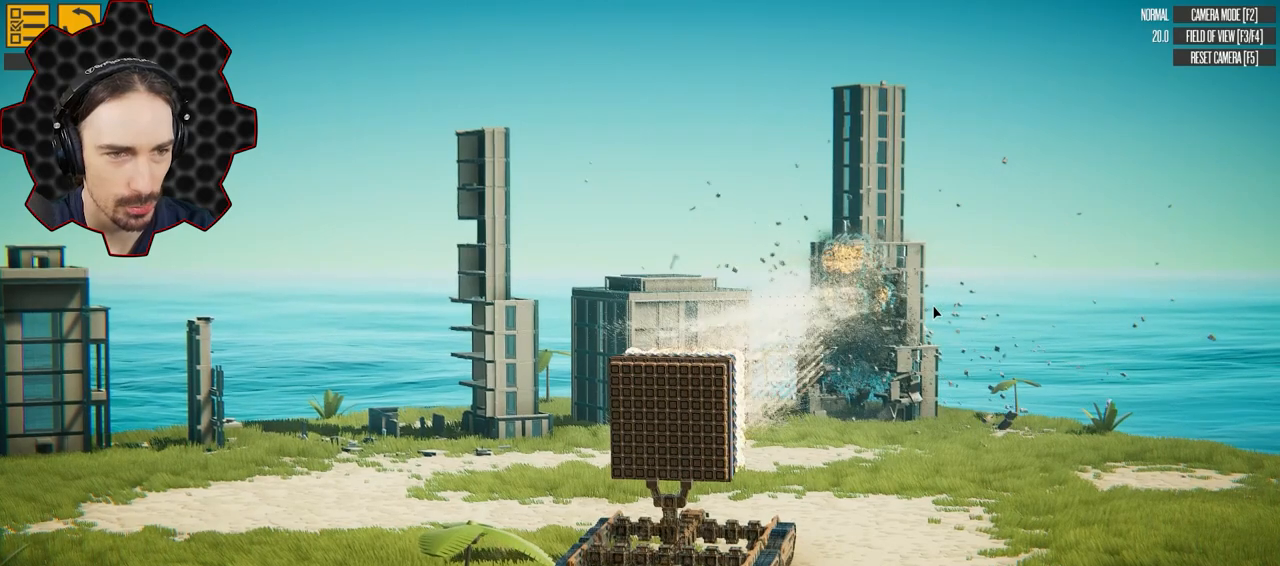
{"keys": ["e"], "events": []}
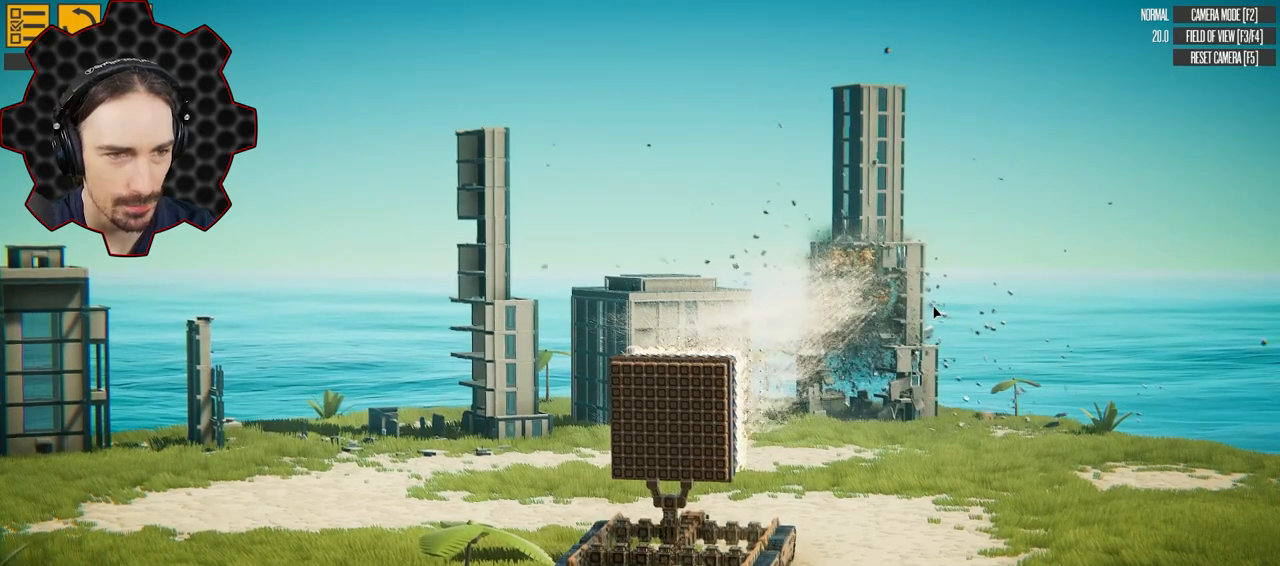
{"keys": ["e"], "events": []}
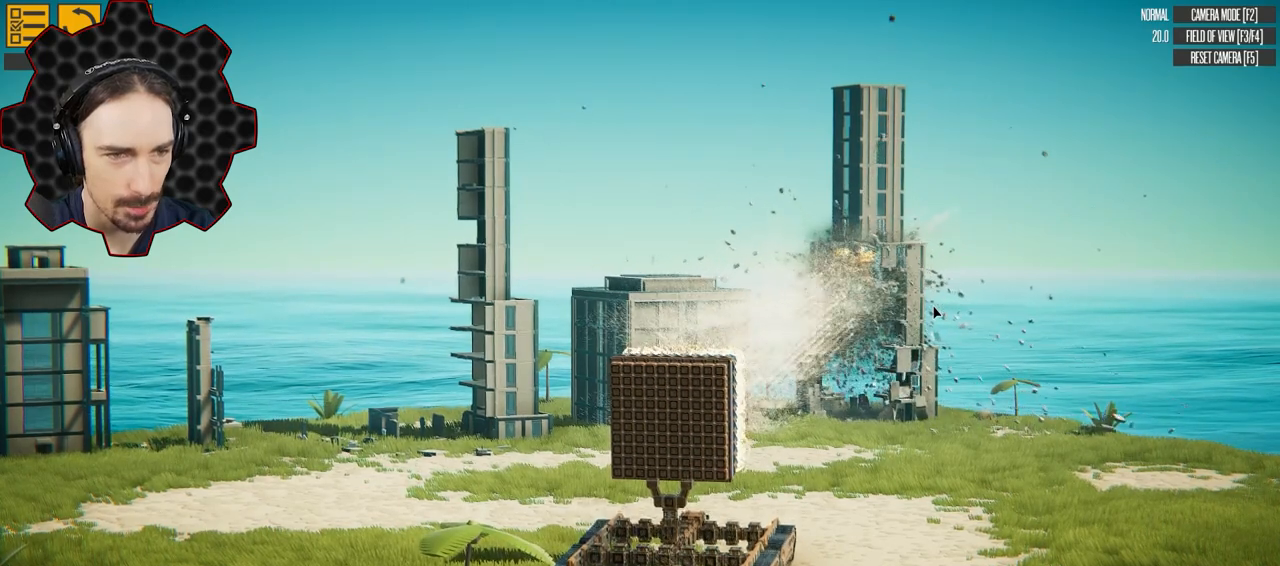
{"keys": ["e"], "events": []}
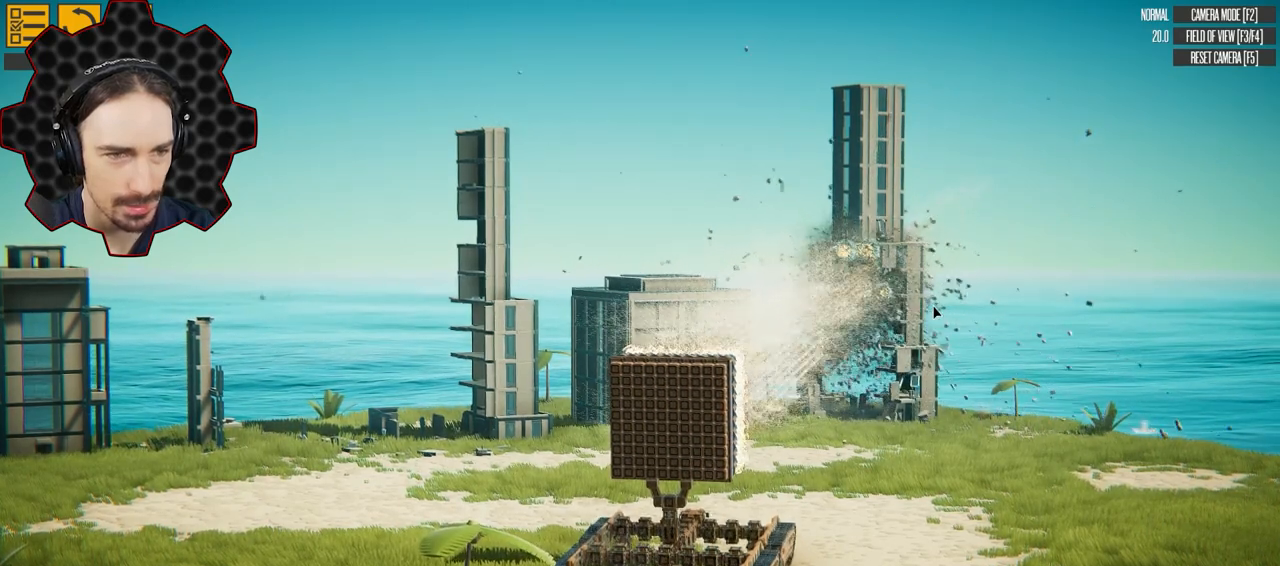
{"keys": ["e"], "events": []}